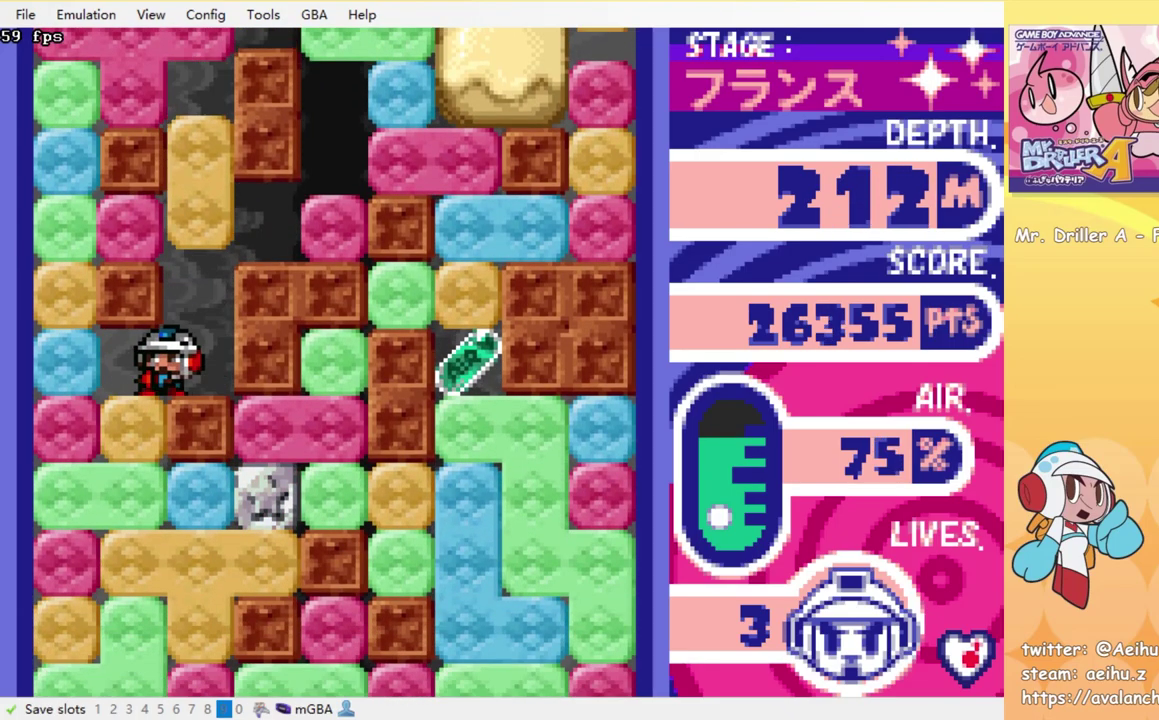
Gameplay with a controller (PlayStation layout); each line is a JSON object with the inputs held at the frame after it. "events" lists button and stick changes between this image and that frame as [ms after this image, input, new state], when the widget could be followed in between. Not read: L3 R3 left_stick right_stick.
{"buttons": ["DPAD_DOWN"], "events": [[16, "DPAD_DOWN", "down"], [16, "DPAD_LEFT", "up"], [83, "SQUARE", "down"], [183, "SQUARE", "up"], [250, "SQUARE", "down"], [333, "SQUARE", "up"], [416, "SQUARE", "down"], [500, "SQUARE", "up"]]}
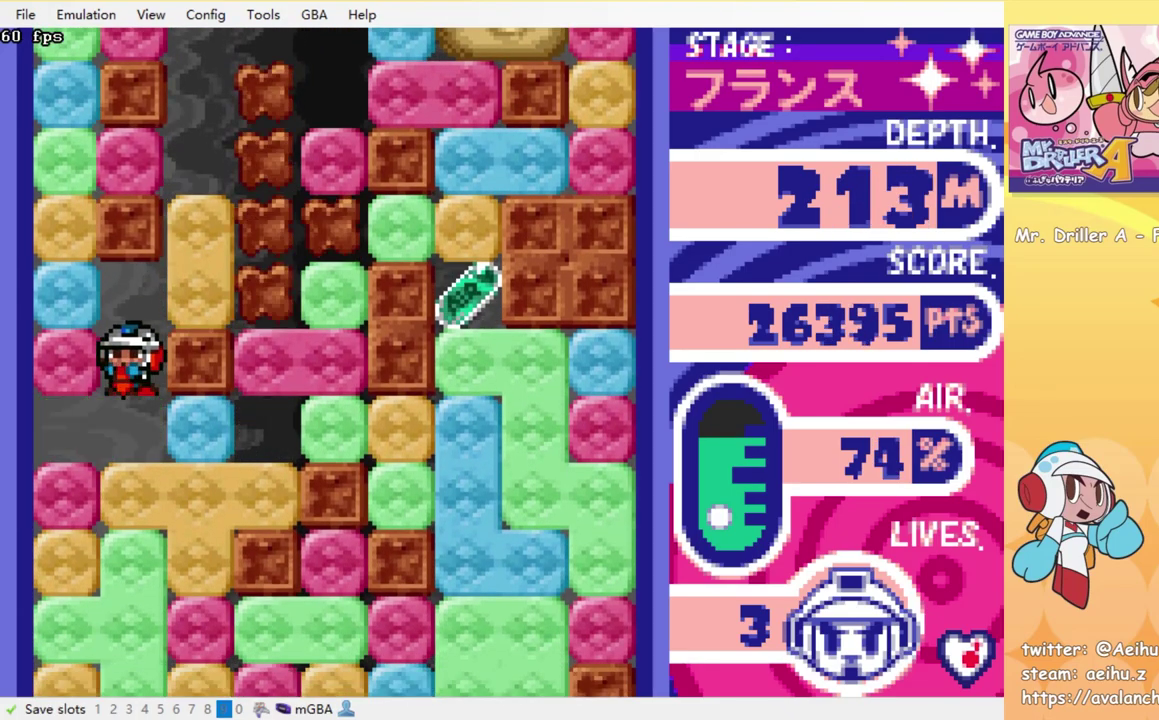
{"buttons": ["DPAD_DOWN"], "events": [[83, "SQUARE", "down"], [166, "SQUARE", "up"], [233, "SQUARE", "down"], [316, "SQUARE", "up"], [383, "SQUARE", "down"], [466, "SQUARE", "up"]]}
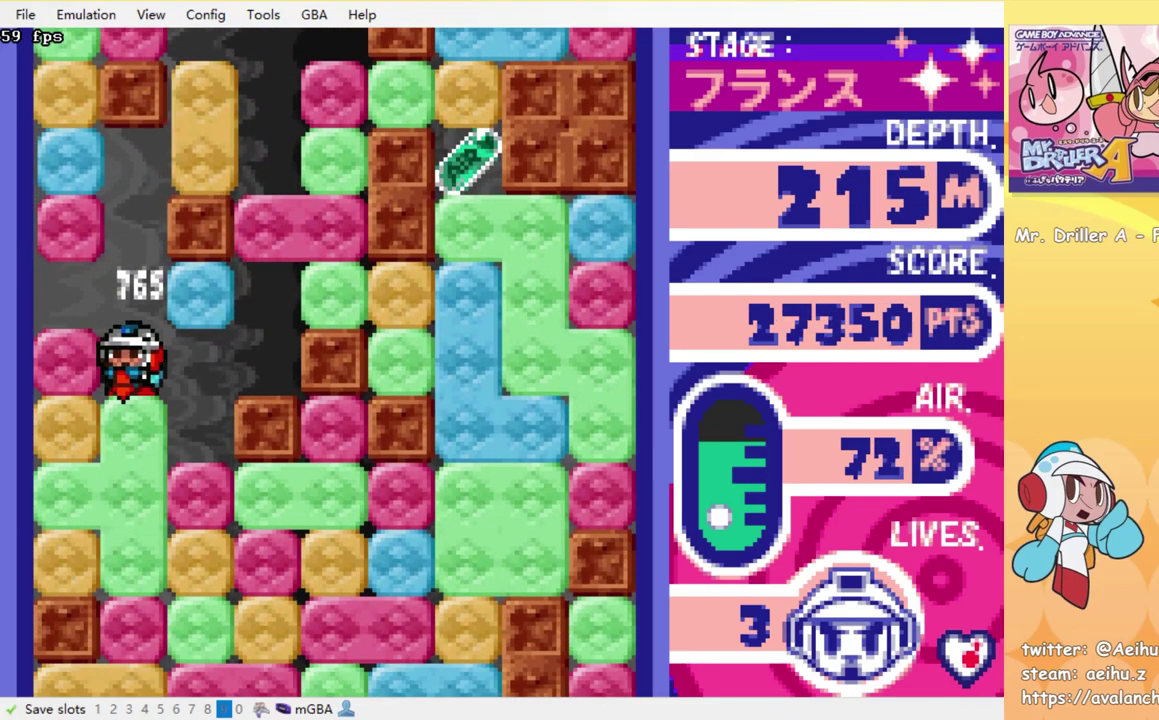
{"buttons": ["DPAD_DOWN"], "events": [[50, "SQUARE", "down"], [116, "SQUARE", "up"], [200, "SQUARE", "down"], [300, "SQUARE", "up"], [383, "SQUARE", "down"], [466, "SQUARE", "up"]]}
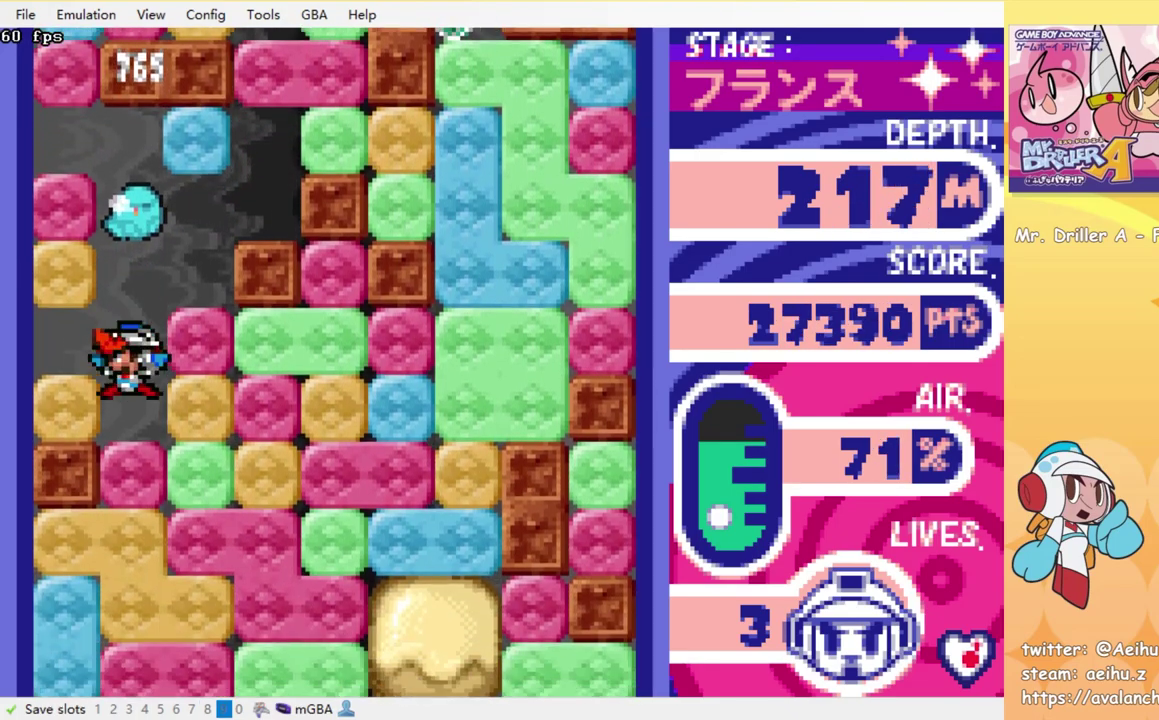
{"buttons": ["DPAD_DOWN"], "events": [[50, "SQUARE", "down"], [150, "SQUARE", "up"], [200, "SQUARE", "down"], [300, "SQUARE", "up"], [383, "SQUARE", "down"], [450, "SQUARE", "up"]]}
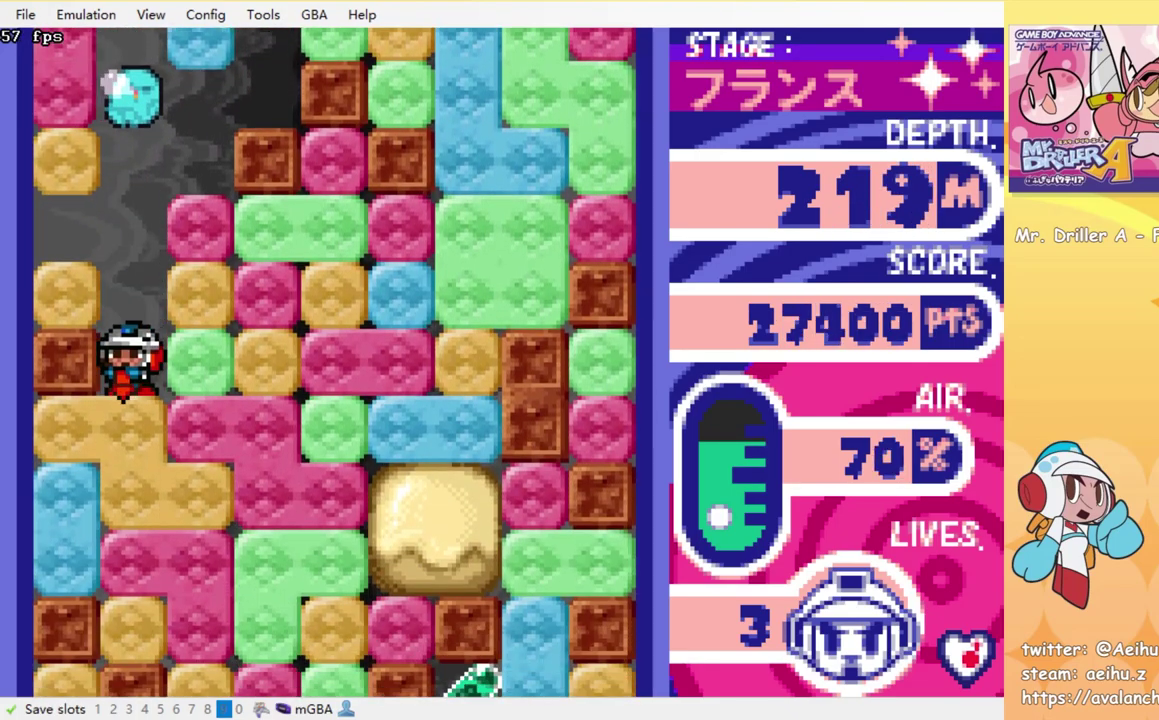
{"buttons": ["DPAD_DOWN"], "events": [[33, "SQUARE", "down"], [116, "SQUARE", "up"], [183, "SQUARE", "down"], [283, "SQUARE", "up"], [350, "SQUARE", "down"], [450, "SQUARE", "up"]]}
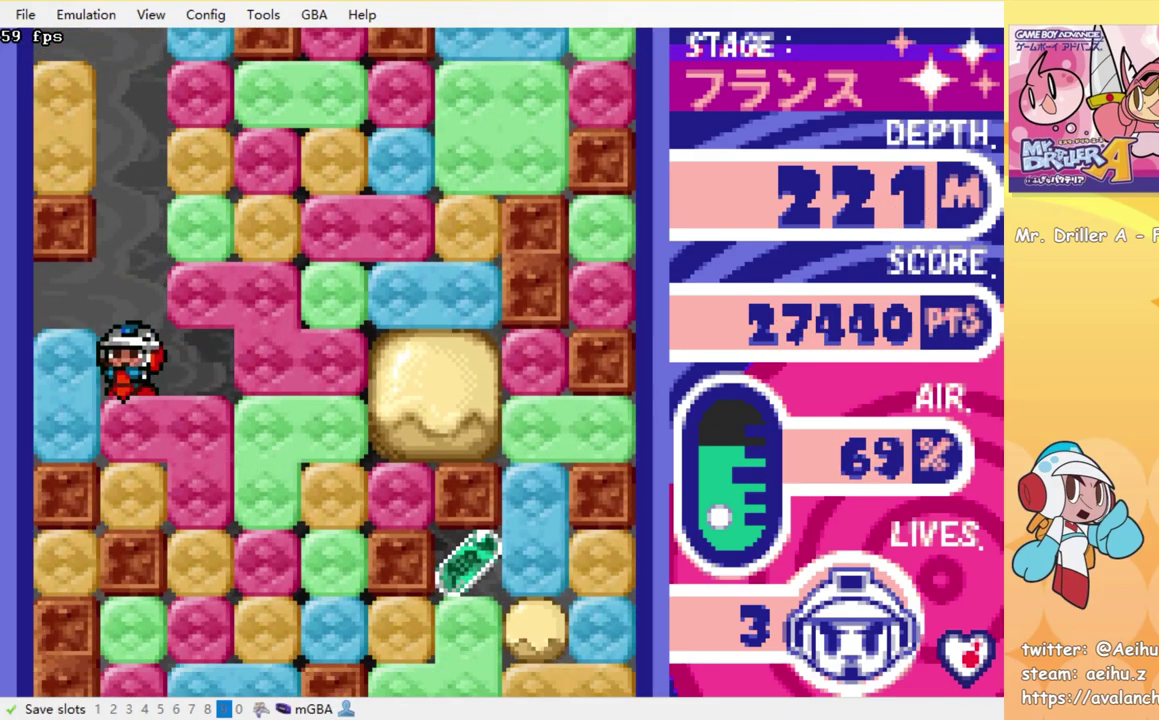
{"buttons": ["DPAD_DOWN"], "events": [[16, "SQUARE", "down"], [116, "SQUARE", "up"], [166, "DPAD_DOWN", "up"], [183, "DPAD_RIGHT", "down"], [466, "DPAD_DOWN", "down"], [466, "DPAD_RIGHT", "up"]]}
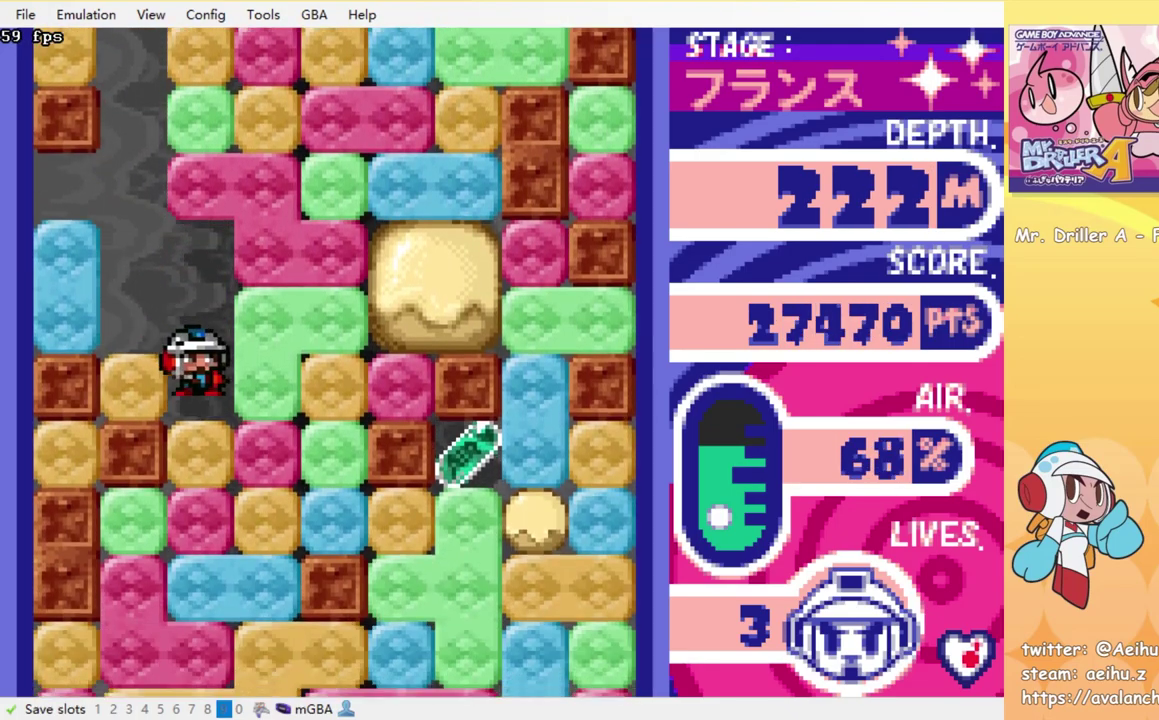
{"buttons": ["DPAD_DOWN"], "events": [[66, "SQUARE", "down"], [116, "SQUARE", "up"], [200, "SQUARE", "down"], [283, "SQUARE", "up"], [350, "SQUARE", "down"], [433, "SQUARE", "up"]]}
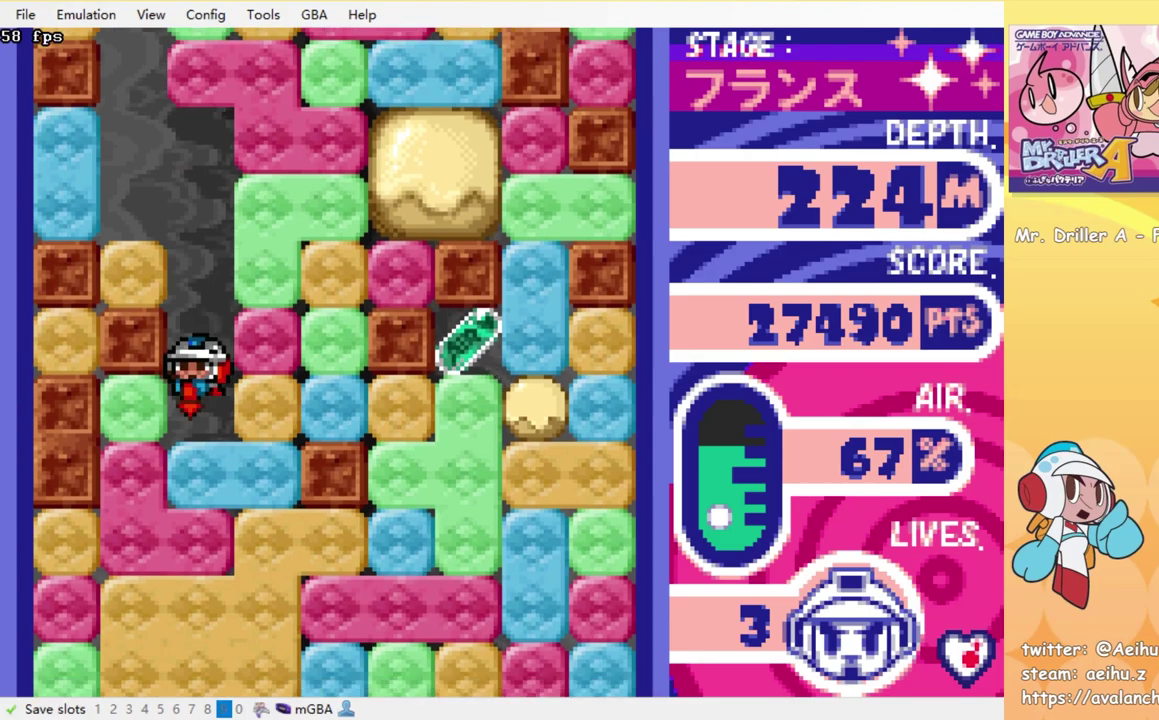
{"buttons": ["SQUARE", "DPAD_DOWN"], "events": [[16, "SQUARE", "down"], [100, "SQUARE", "up"], [183, "SQUARE", "down"], [266, "SQUARE", "up"], [333, "SQUARE", "down"], [433, "SQUARE", "up"], [483, "SQUARE", "down"]]}
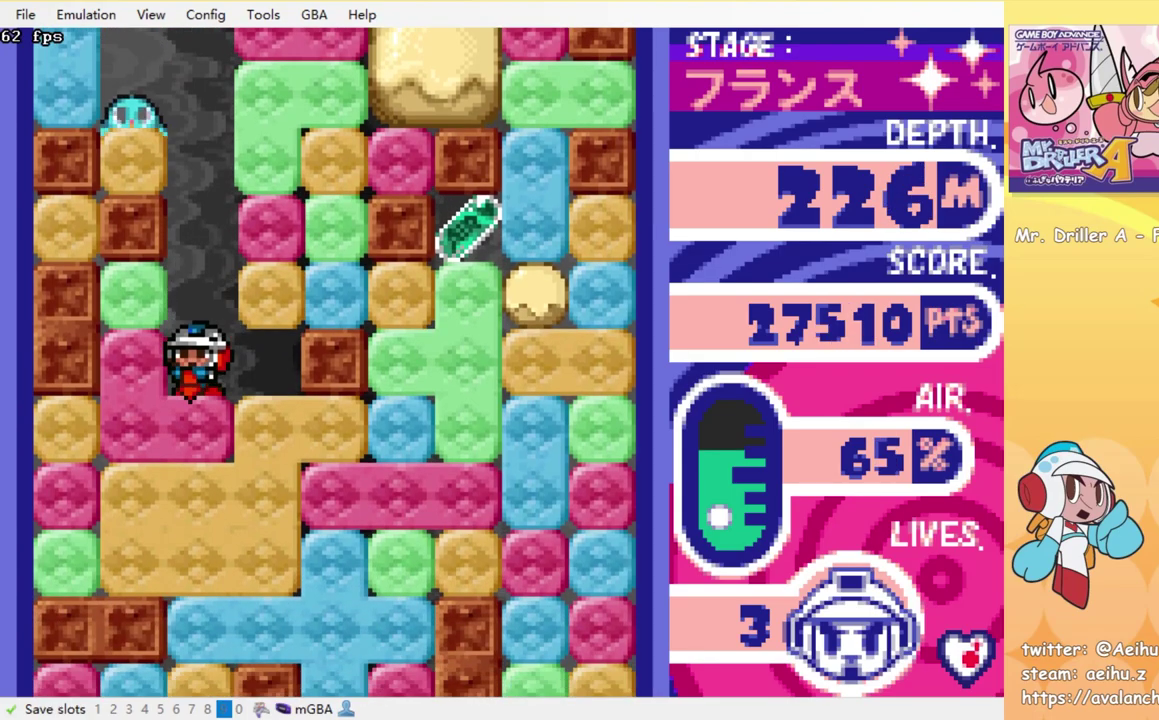
{"buttons": ["SQUARE", "DPAD_DOWN"], "events": [[100, "SQUARE", "up"], [166, "SQUARE", "down"], [233, "SQUARE", "up"], [316, "SQUARE", "down"], [400, "SQUARE", "up"], [466, "SQUARE", "down"]]}
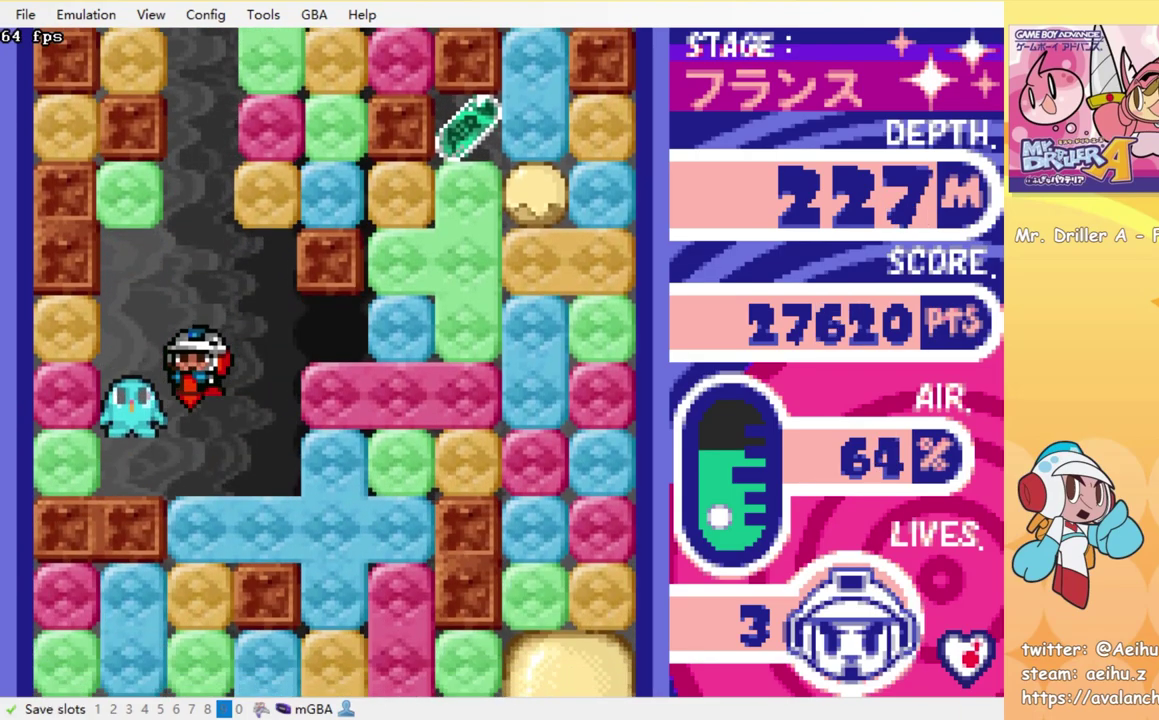
{"buttons": ["SQUARE", "DPAD_DOWN"], "events": [[66, "SQUARE", "up"], [133, "SQUARE", "down"], [233, "SQUARE", "up"], [316, "SQUARE", "down"], [383, "SQUARE", "up"], [466, "SQUARE", "down"]]}
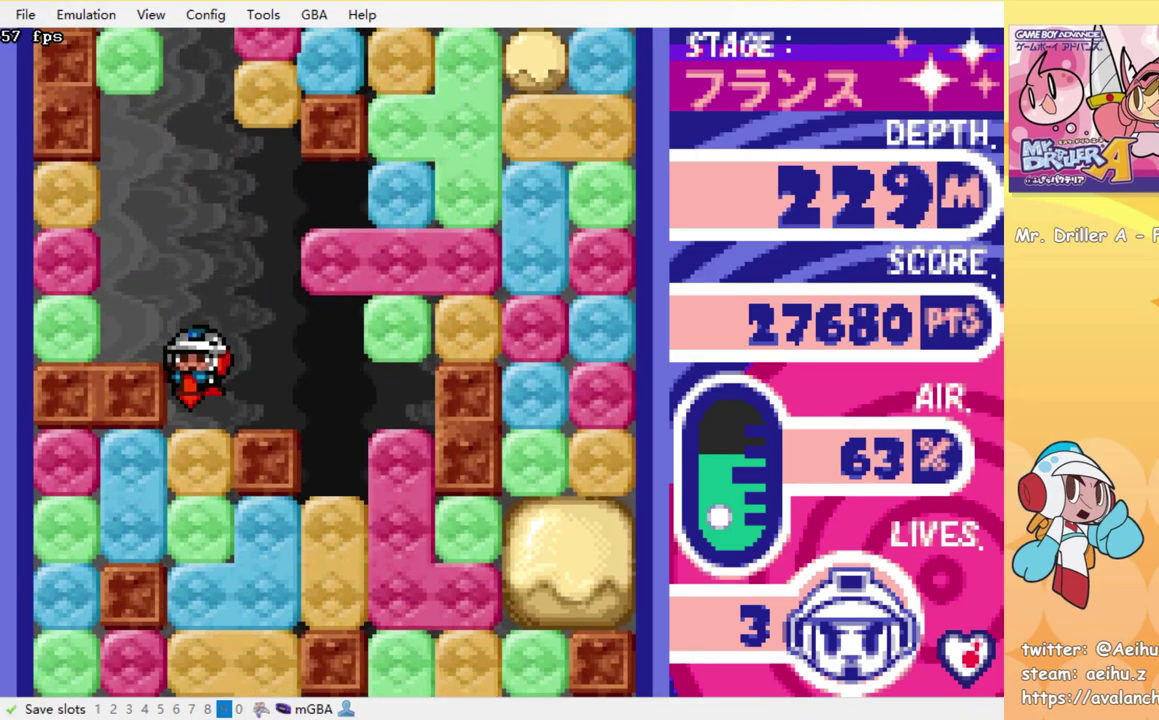
{"buttons": ["SQUARE", "DPAD_DOWN"], "events": [[66, "SQUARE", "up"], [133, "SQUARE", "down"], [216, "SQUARE", "up"], [283, "SQUARE", "down"], [366, "SQUARE", "up"], [450, "SQUARE", "down"]]}
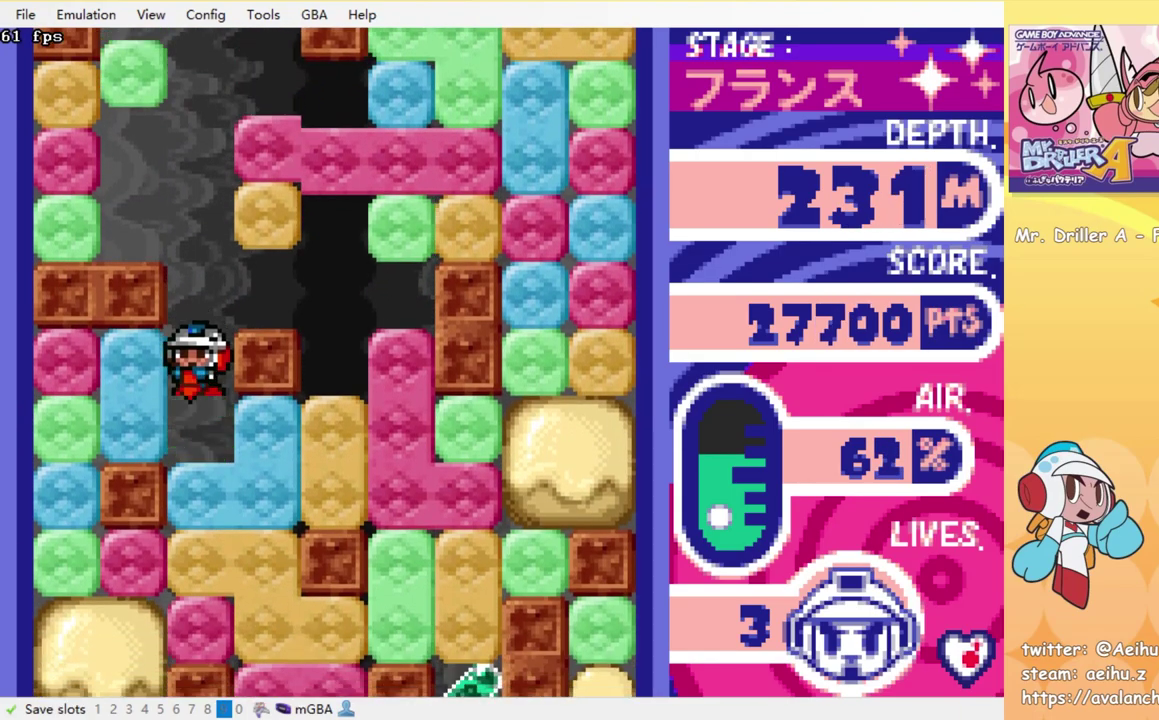
{"buttons": ["DPAD_RIGHT"], "events": [[50, "SQUARE", "up"], [100, "SQUARE", "down"], [200, "SQUARE", "up"], [266, "SQUARE", "down"], [383, "SQUARE", "up"], [500, "DPAD_DOWN", "up"], [500, "DPAD_RIGHT", "down"]]}
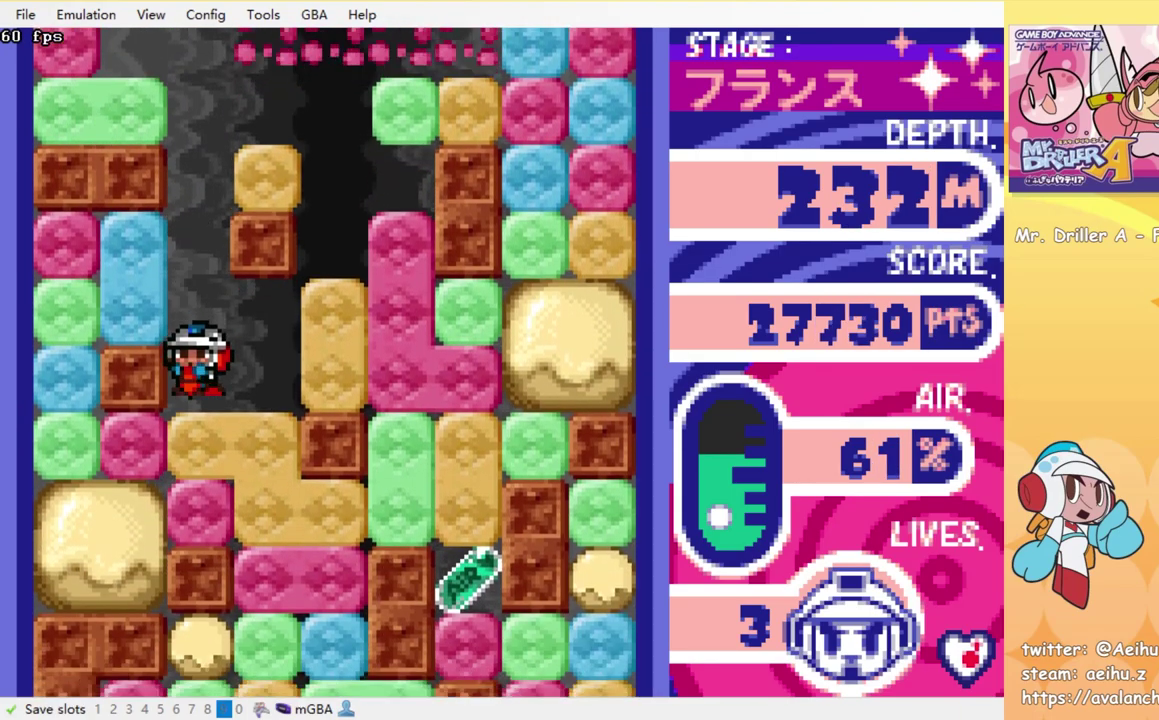
{"buttons": ["DPAD_DOWN"], "events": [[216, "DPAD_DOWN", "down"], [233, "DPAD_RIGHT", "up"], [266, "SQUARE", "down"], [366, "SQUARE", "up"]]}
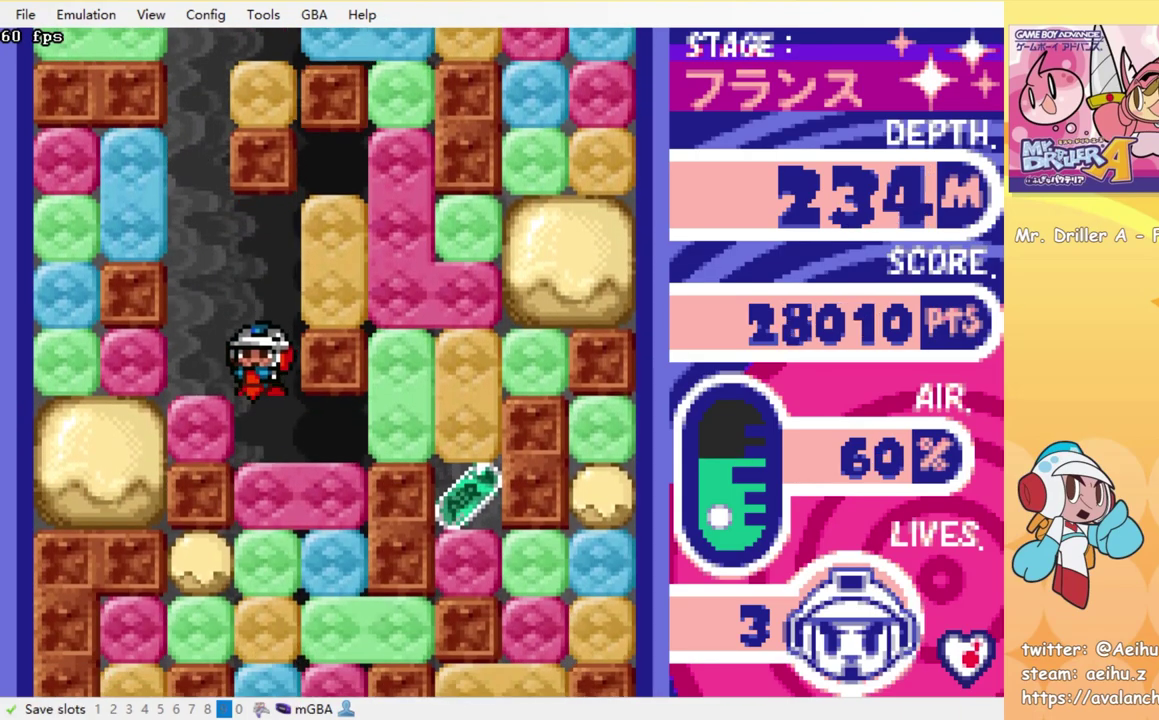
{"buttons": ["SQUARE", "DPAD_DOWN"], "events": [[200, "SQUARE", "down"], [250, "SQUARE", "up"], [316, "SQUARE", "down"], [416, "SQUARE", "up"], [483, "SQUARE", "down"]]}
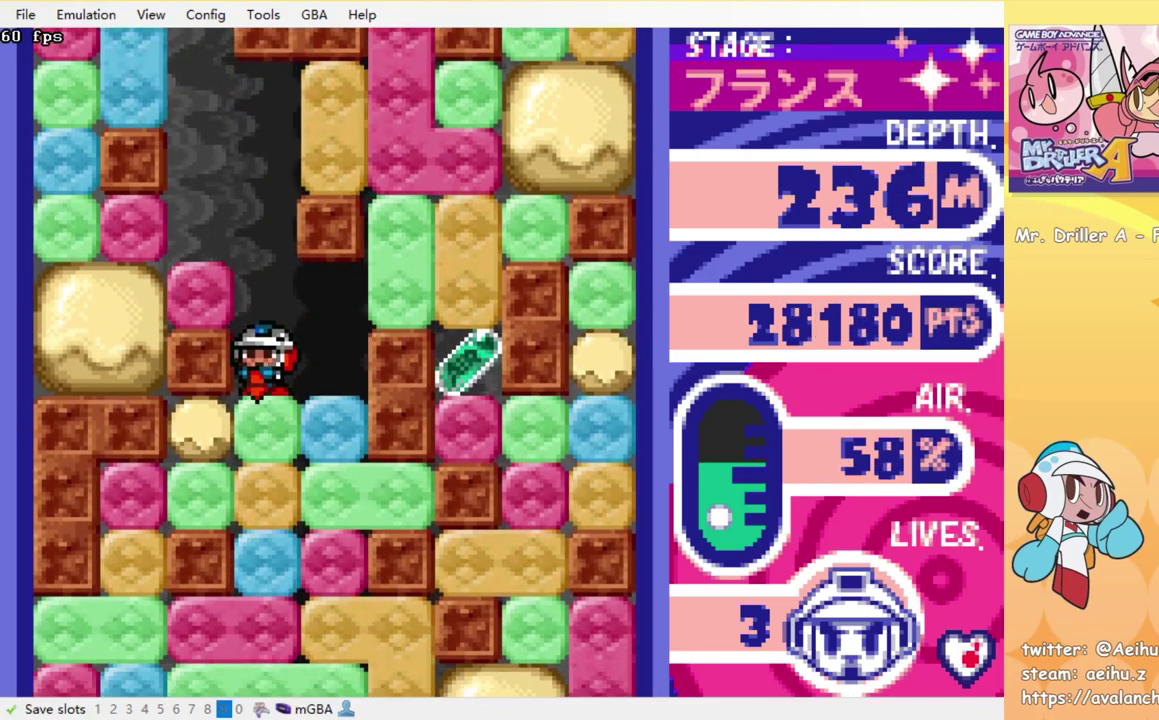
{"buttons": ["SQUARE", "DPAD_DOWN"], "events": [[66, "SQUARE", "up"], [150, "SQUARE", "down"], [233, "SQUARE", "up"], [300, "SQUARE", "down"], [383, "SQUARE", "up"], [450, "SQUARE", "down"]]}
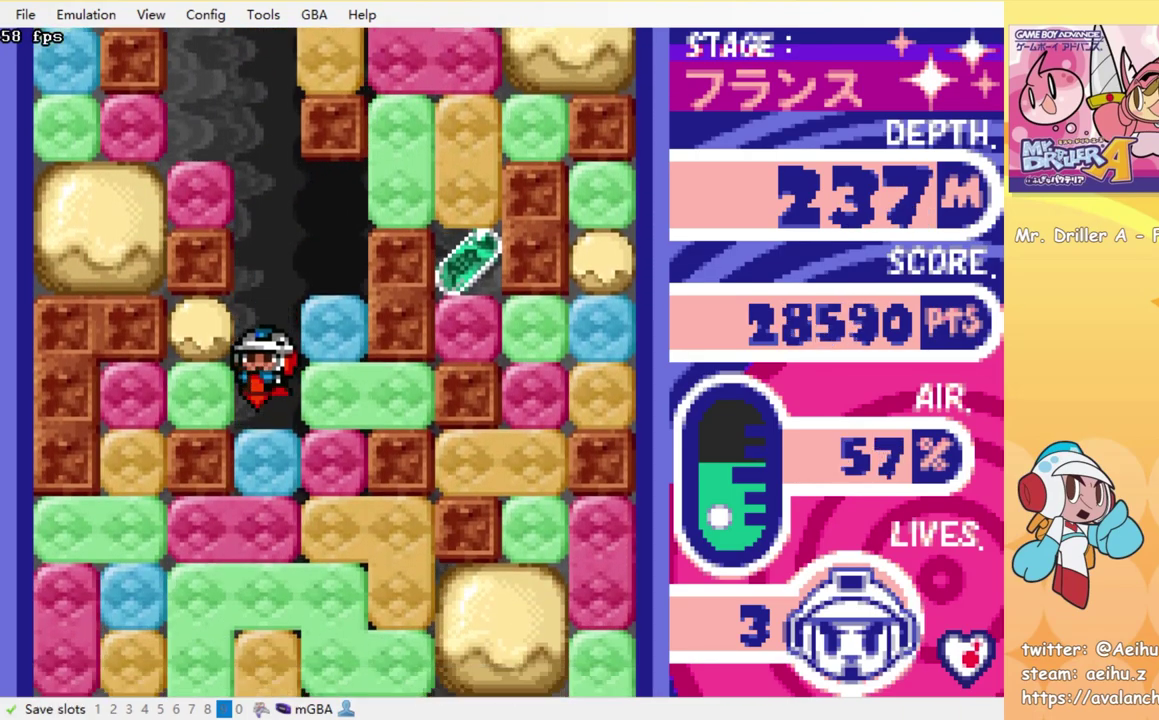
{"buttons": ["SQUARE", "DPAD_DOWN"], "events": [[66, "SQUARE", "up"], [150, "SQUARE", "down"], [216, "SQUARE", "up"], [283, "SQUARE", "down"], [366, "SQUARE", "up"], [450, "SQUARE", "down"]]}
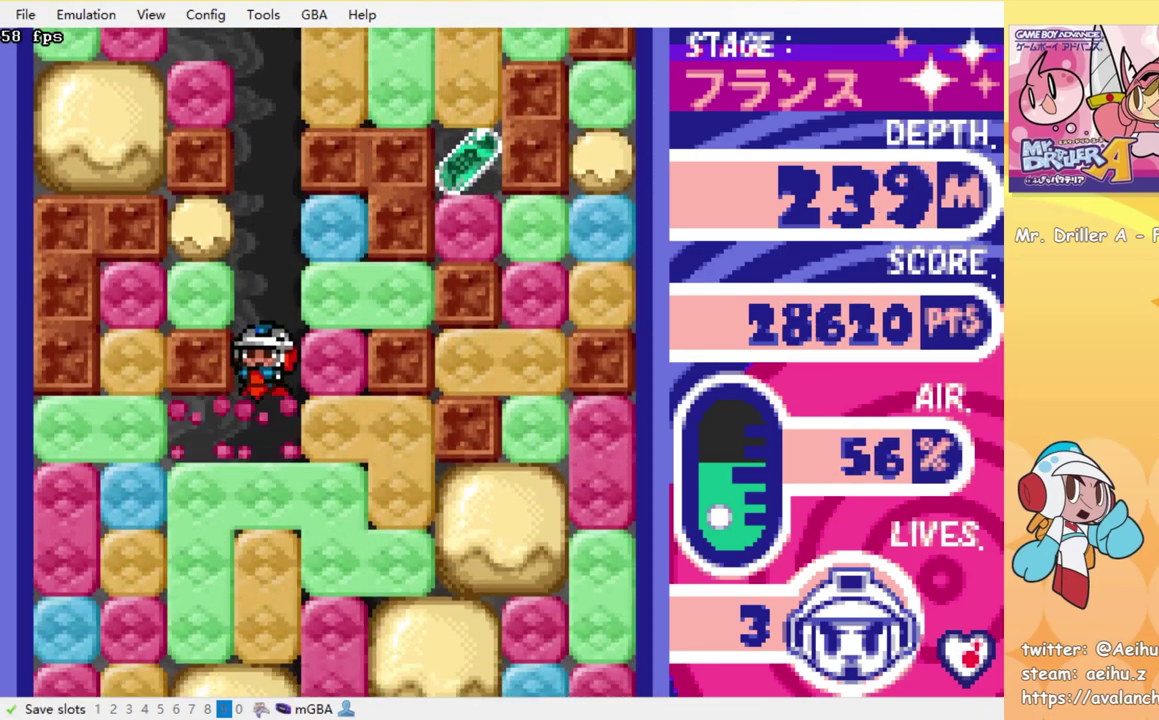
{"buttons": ["SQUARE", "DPAD_DOWN"], "events": [[33, "SQUARE", "up"], [100, "SQUARE", "down"], [200, "SQUARE", "up"], [266, "DPAD_DOWN", "up"], [300, "DPAD_LEFT", "down"], [433, "DPAD_DOWN", "down"], [450, "DPAD_LEFT", "up"], [500, "SQUARE", "down"]]}
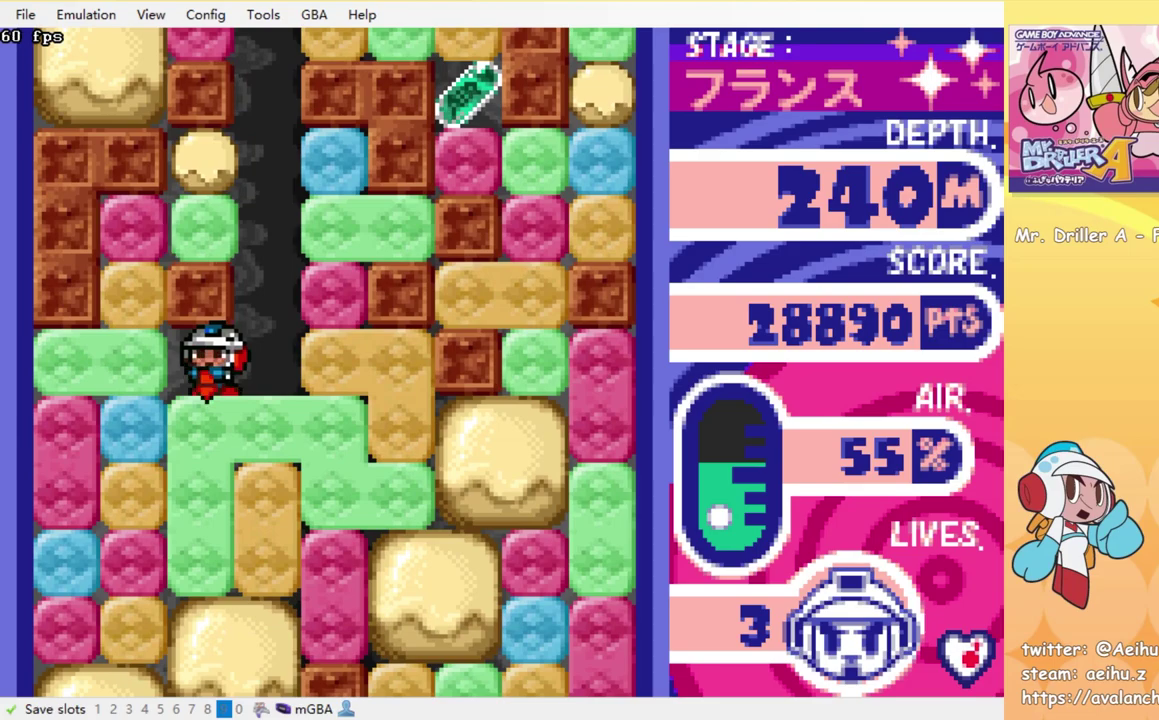
{"buttons": ["DPAD_DOWN"], "events": [[100, "SQUARE", "up"]]}
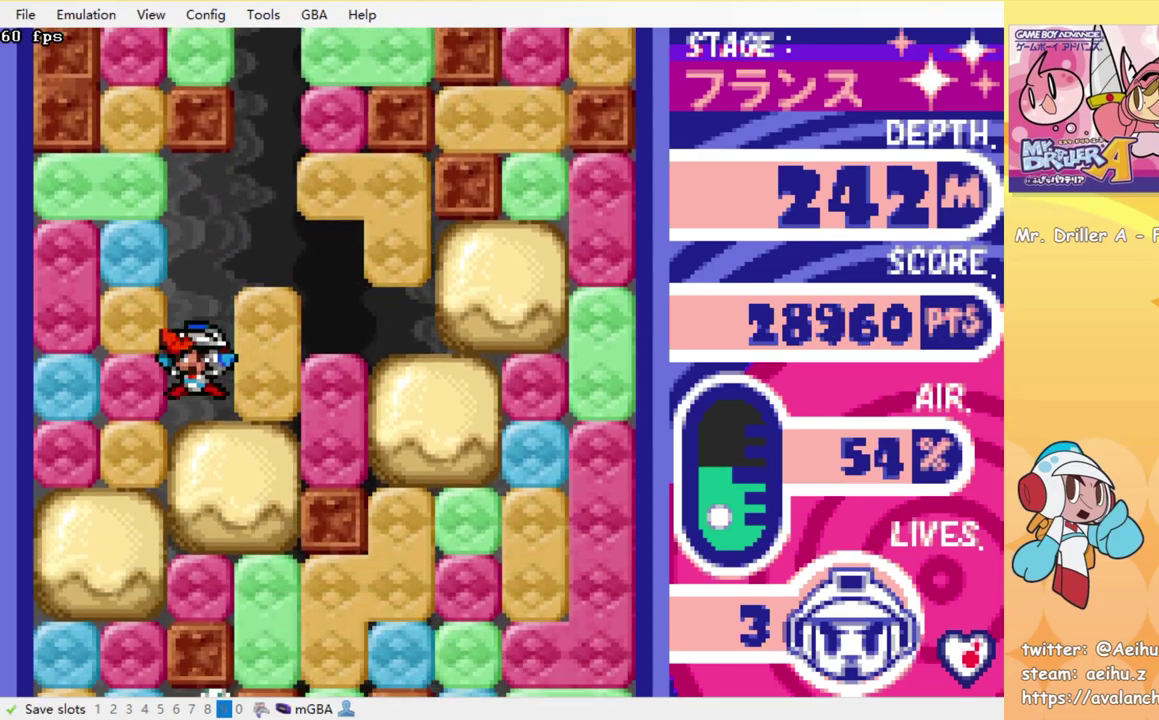
{"buttons": ["DPAD_RIGHT"], "events": [[100, "SQUARE", "down"], [183, "SQUARE", "up"], [350, "DPAD_DOWN", "up"], [400, "DPAD_RIGHT", "down"]]}
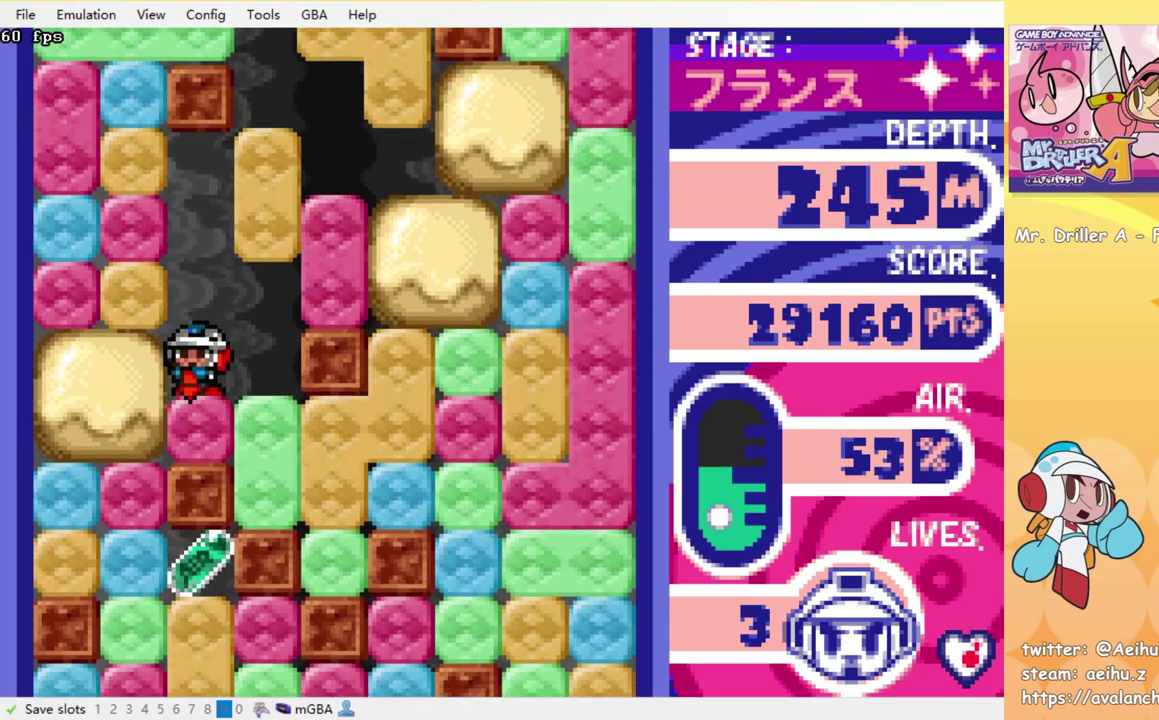
{"buttons": ["DPAD_RIGHT"], "events": [[183, "DPAD_DOWN", "down"], [200, "DPAD_RIGHT", "up"], [233, "SQUARE", "down"], [333, "SQUARE", "up"], [400, "DPAD_DOWN", "up"], [433, "DPAD_RIGHT", "down"]]}
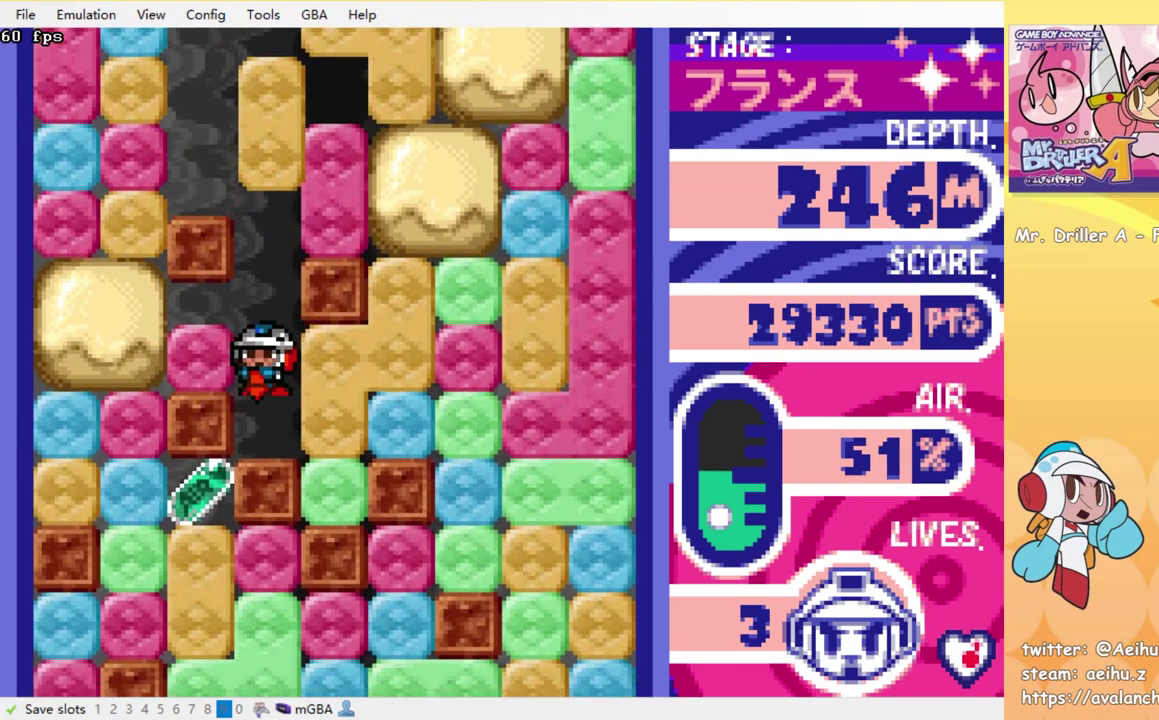
{"buttons": ["DPAD_RIGHT"], "events": [[183, "SQUARE", "down"], [266, "SQUARE", "up"]]}
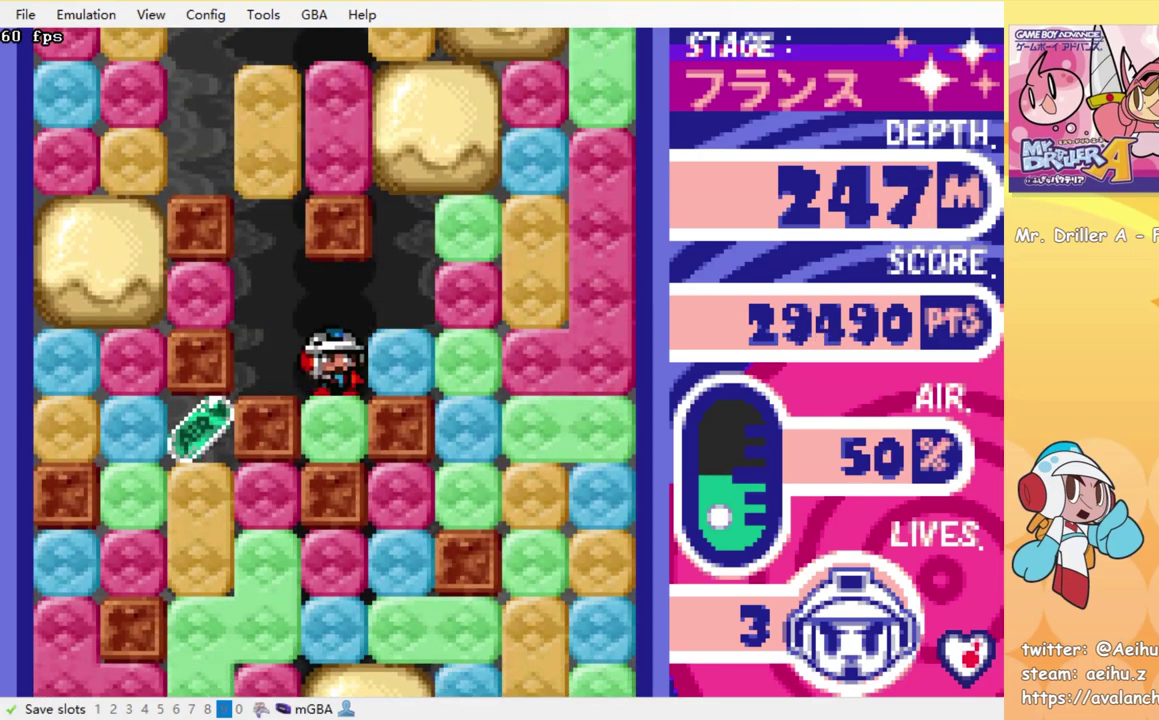
{"buttons": ["DPAD_RIGHT"], "events": [[16, "SQUARE", "down"], [100, "SQUARE", "up"], [250, "SQUARE", "down"], [333, "SQUARE", "up"]]}
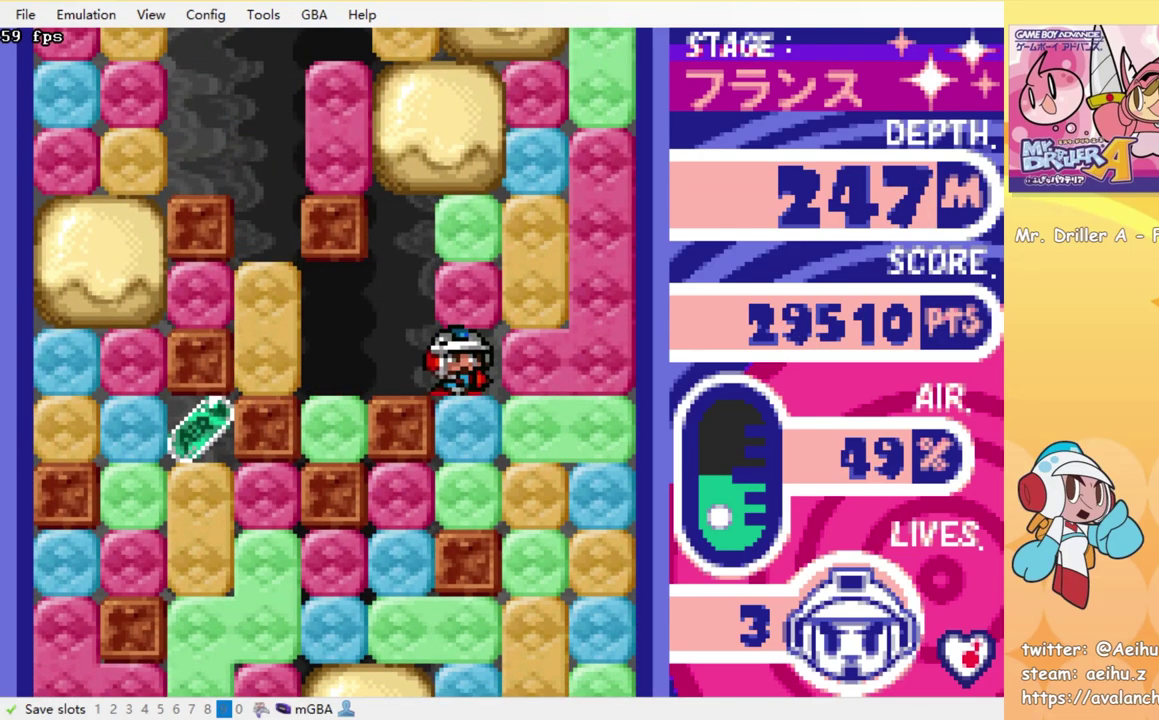
{"buttons": ["DPAD_DOWN"], "events": [[33, "DPAD_DOWN", "down"], [66, "DPAD_RIGHT", "up"], [83, "SQUARE", "down"], [166, "SQUARE", "up"], [233, "SQUARE", "down"], [333, "SQUARE", "up"], [400, "SQUARE", "down"], [500, "SQUARE", "up"]]}
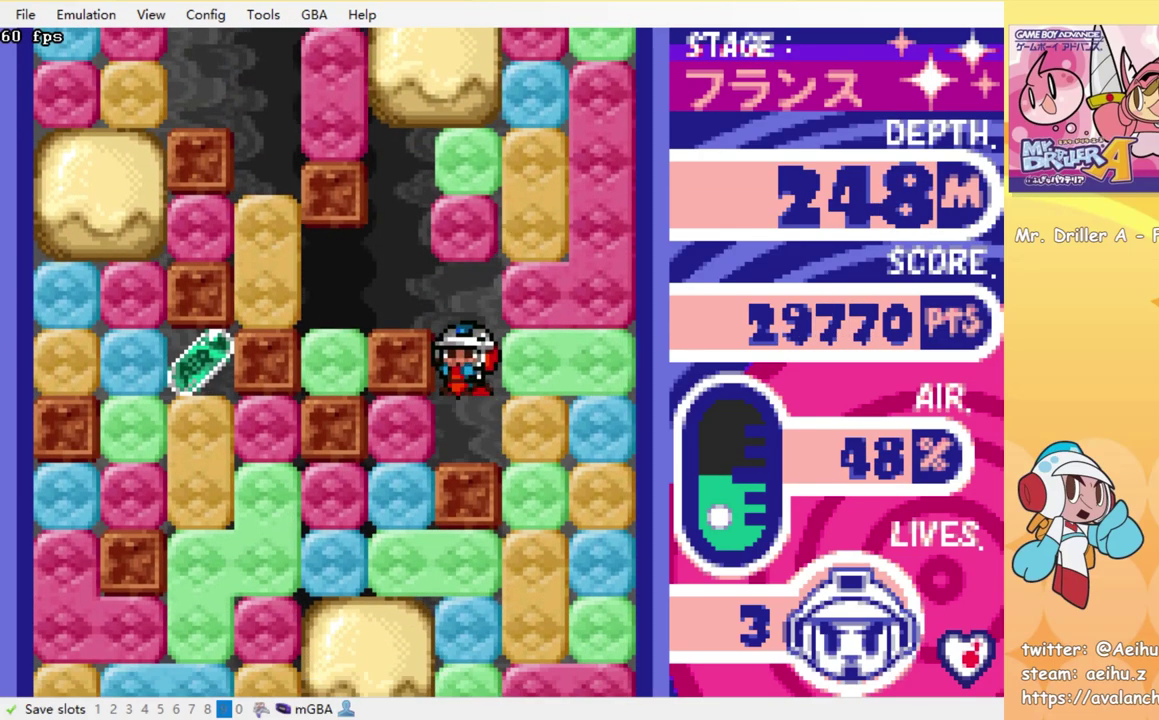
{"buttons": ["SQUARE", "DPAD_DOWN"], "events": [[100, "DPAD_DOWN", "up"], [150, "DPAD_LEFT", "down"], [183, "SQUARE", "down"], [266, "SQUARE", "up"], [416, "DPAD_DOWN", "down"], [416, "DPAD_LEFT", "up"], [466, "SQUARE", "down"]]}
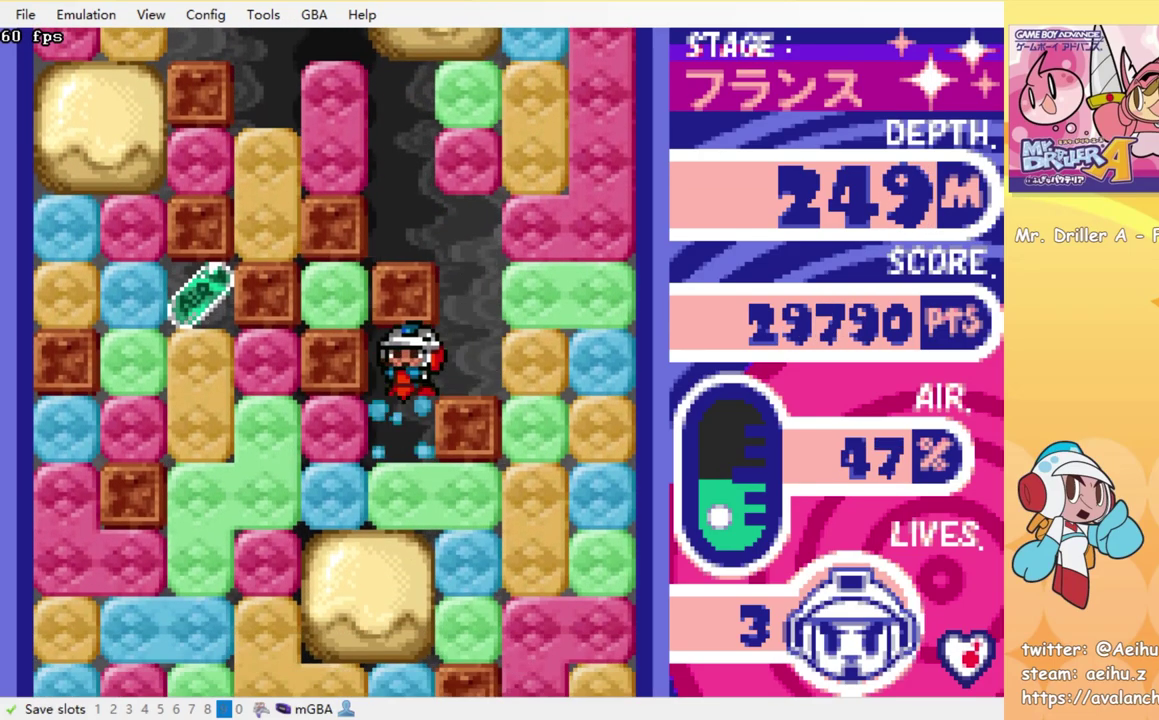
{"buttons": ["SQUARE", "DPAD_DOWN"], "events": [[66, "SQUARE", "up"], [133, "SQUARE", "down"], [216, "SQUARE", "up"], [300, "SQUARE", "down"], [383, "SQUARE", "up"], [466, "SQUARE", "down"]]}
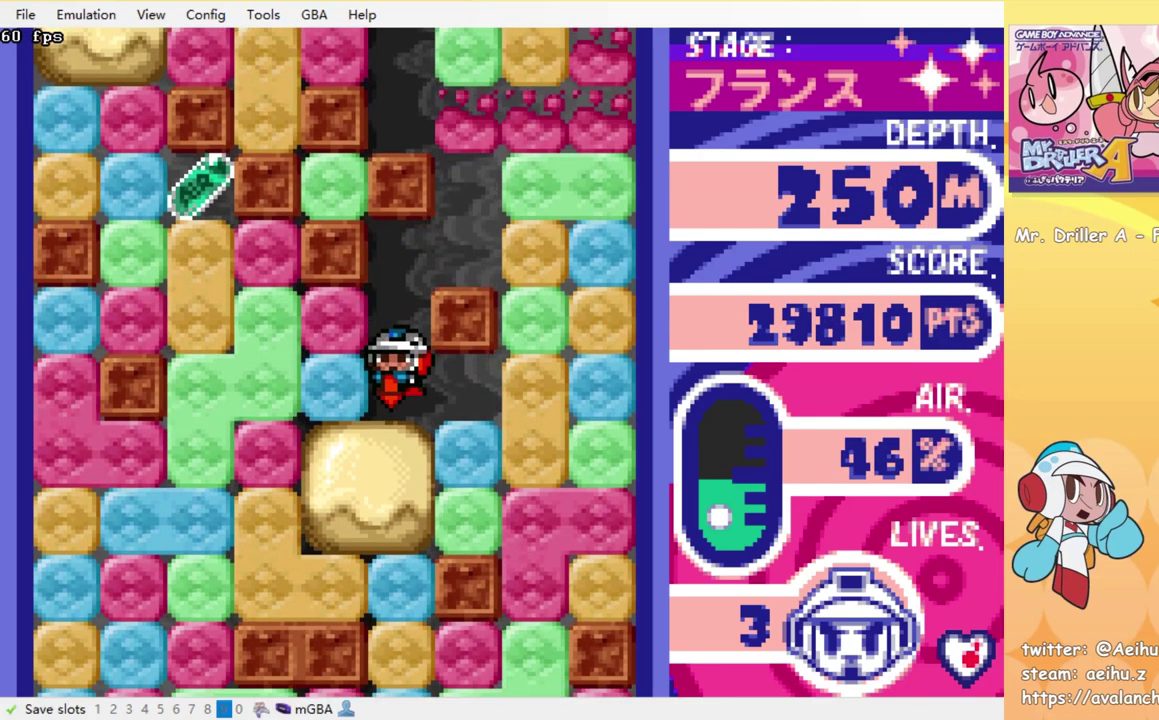
{"buttons": ["SQUARE", "DPAD_DOWN"], "events": [[33, "SQUARE", "up"], [116, "SQUARE", "down"], [200, "SQUARE", "up"], [283, "SQUARE", "down"], [350, "SQUARE", "up"], [433, "SQUARE", "down"]]}
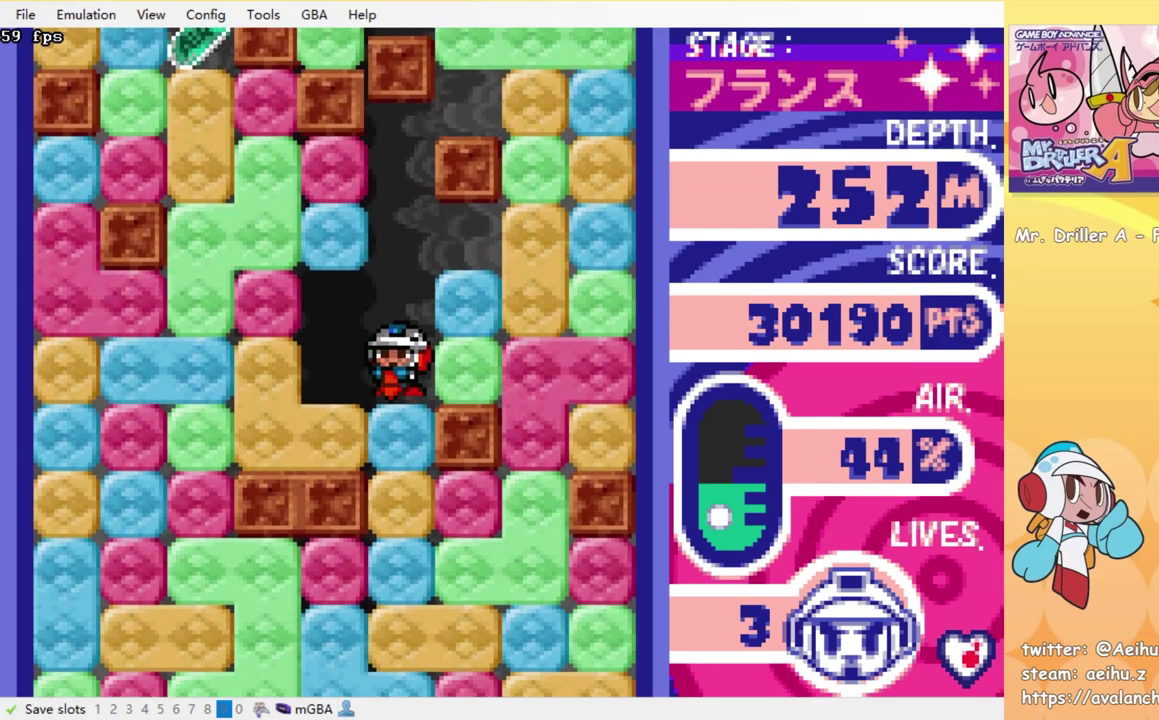
{"buttons": ["DPAD_DOWN"], "events": [[33, "SQUARE", "up"], [100, "SQUARE", "down"], [166, "SQUARE", "up"], [250, "SQUARE", "down"], [350, "SQUARE", "up"], [400, "SQUARE", "down"], [483, "SQUARE", "up"]]}
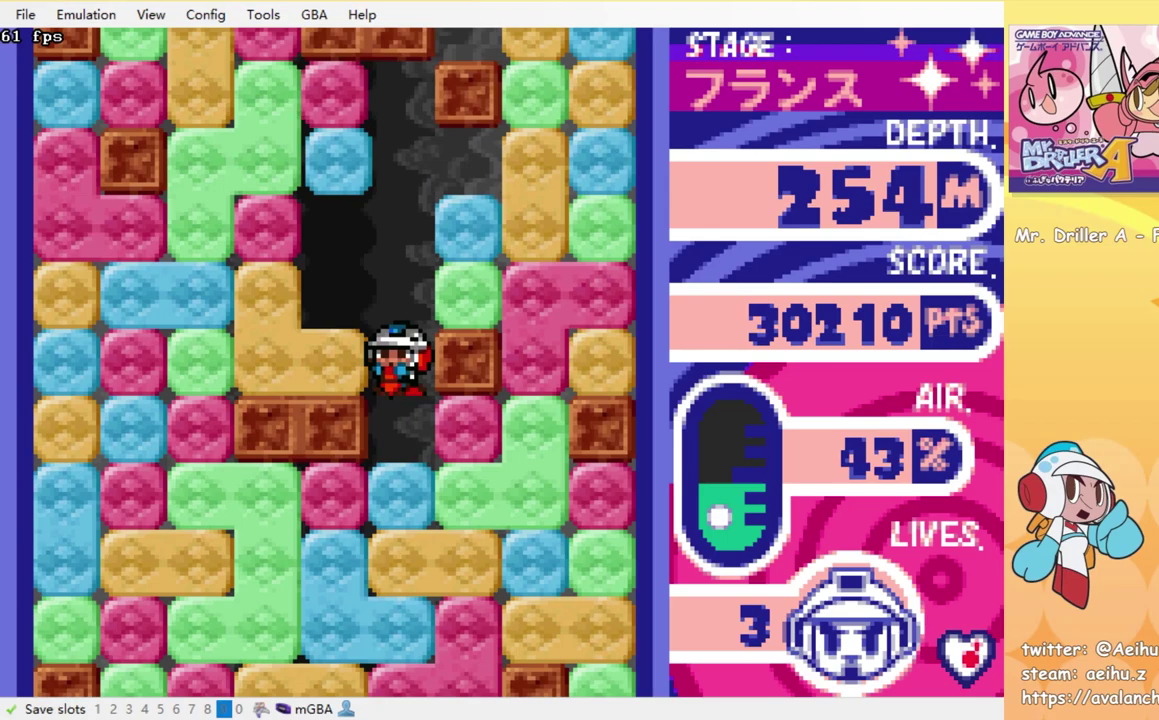
{"buttons": ["SQUARE", "DPAD_DOWN"], "events": [[50, "SQUARE", "down"], [133, "SQUARE", "up"], [233, "SQUARE", "down"], [283, "SQUARE", "up"], [500, "SQUARE", "down"]]}
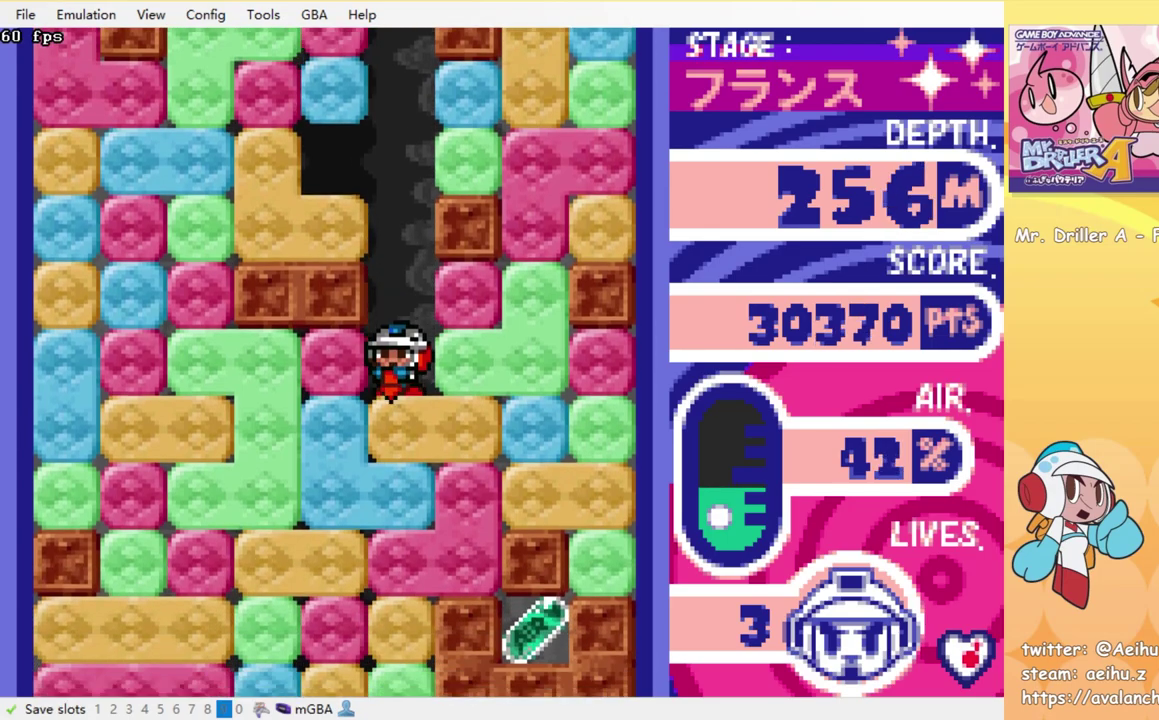
{"buttons": ["SQUARE", "DPAD_DOWN"], "events": [[116, "SQUARE", "up"], [183, "SQUARE", "down"], [266, "SQUARE", "up"], [333, "SQUARE", "down"], [433, "SQUARE", "up"], [500, "SQUARE", "down"]]}